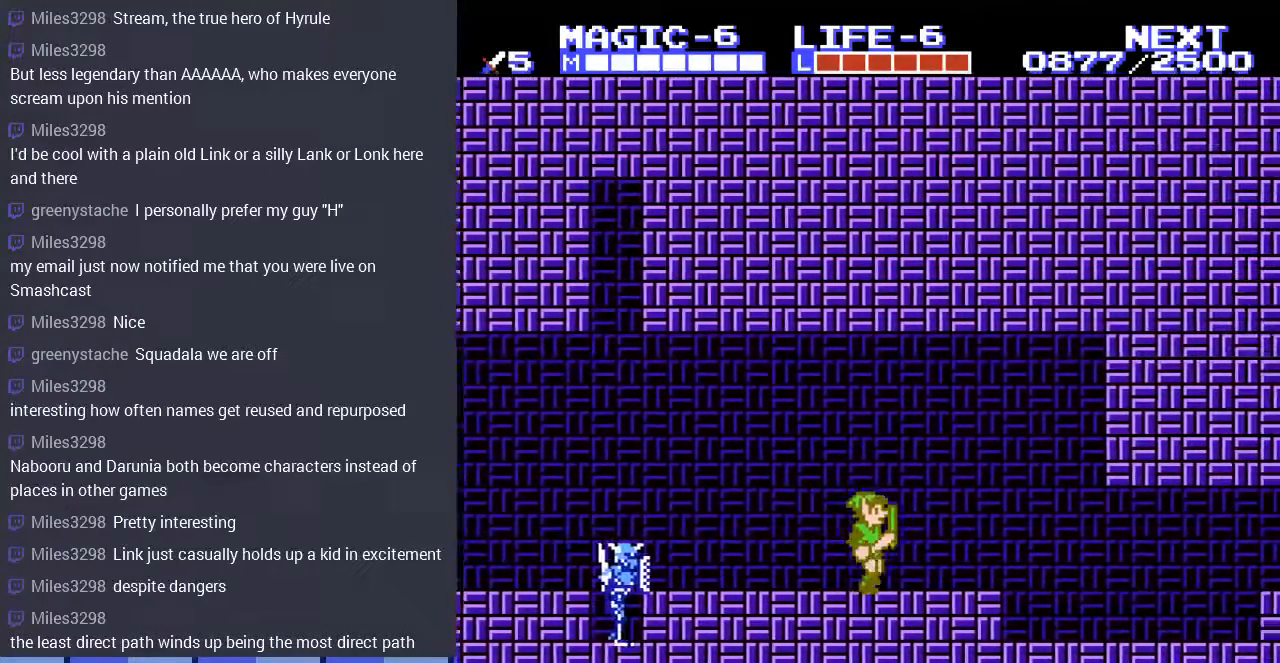
Gameplay with a controller (Nintendo layout); each line is a JSON object with the inputs held at the frame after it. "events" lists button and stick changes between this image and that frame as [ms after this image, input, new state], when the widget could be followed in between. Not read: L3 R3.
{"buttons": ["DPAD_RIGHT"], "events": []}
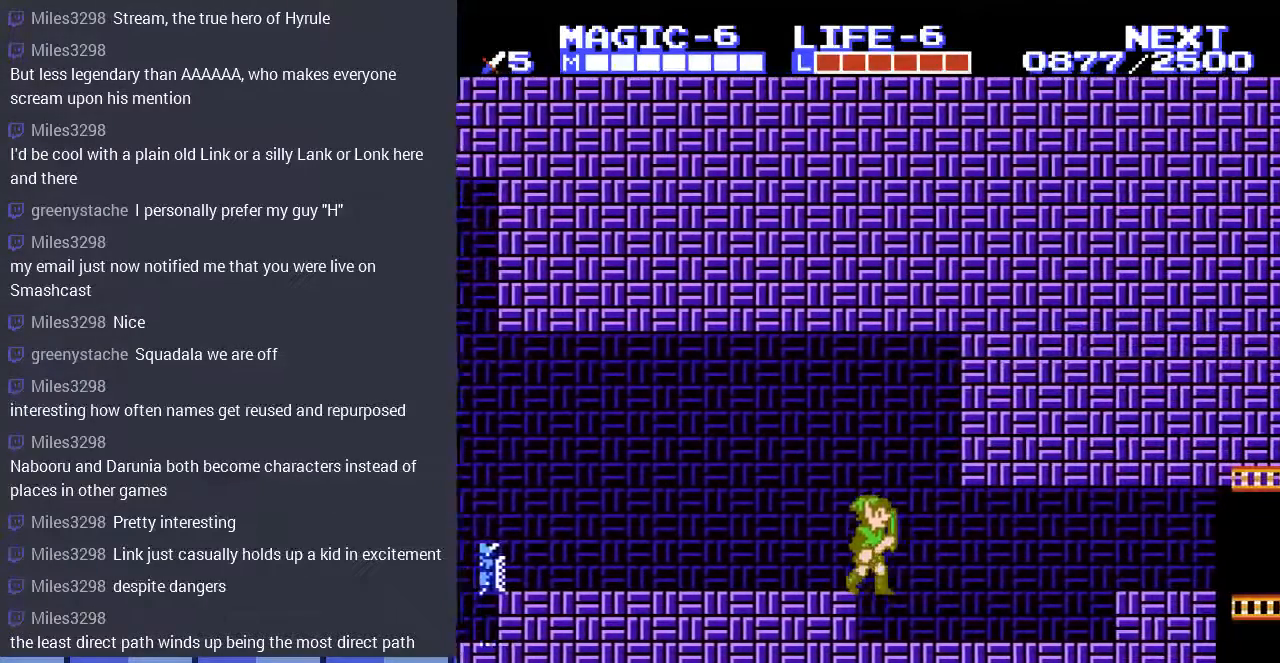
{"buttons": ["DPAD_RIGHT"], "events": []}
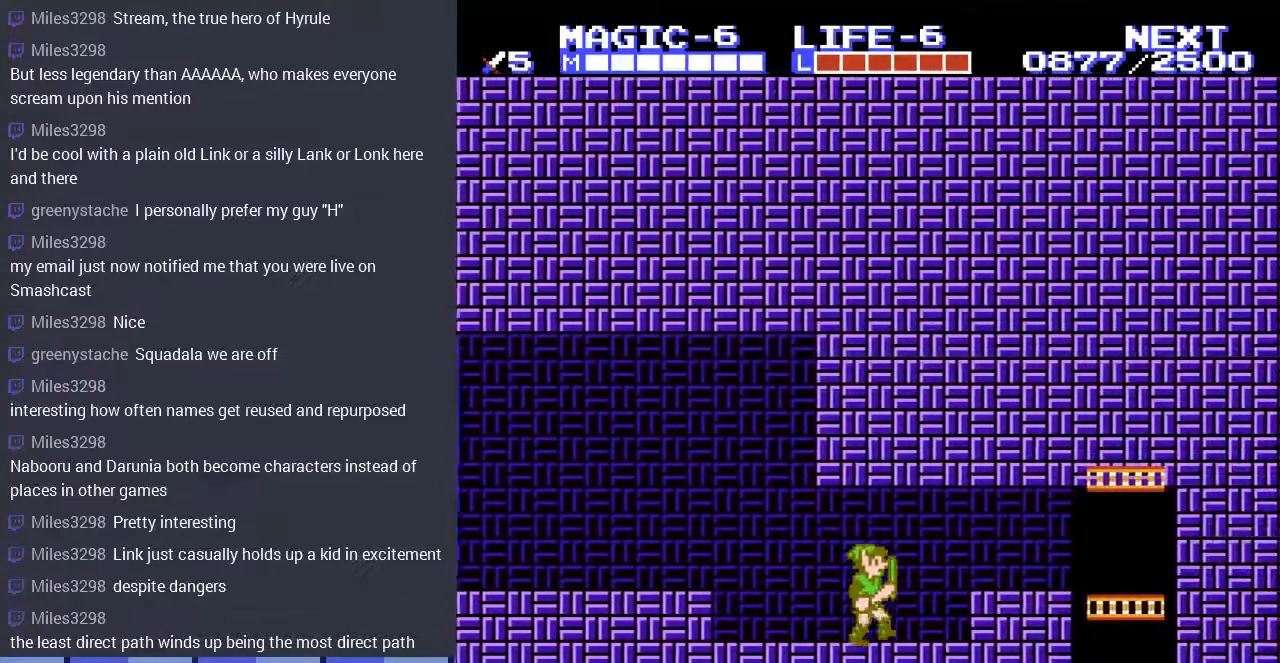
{"buttons": ["DPAD_RIGHT"], "events": [[33, "A", "down"], [167, "A", "up"]]}
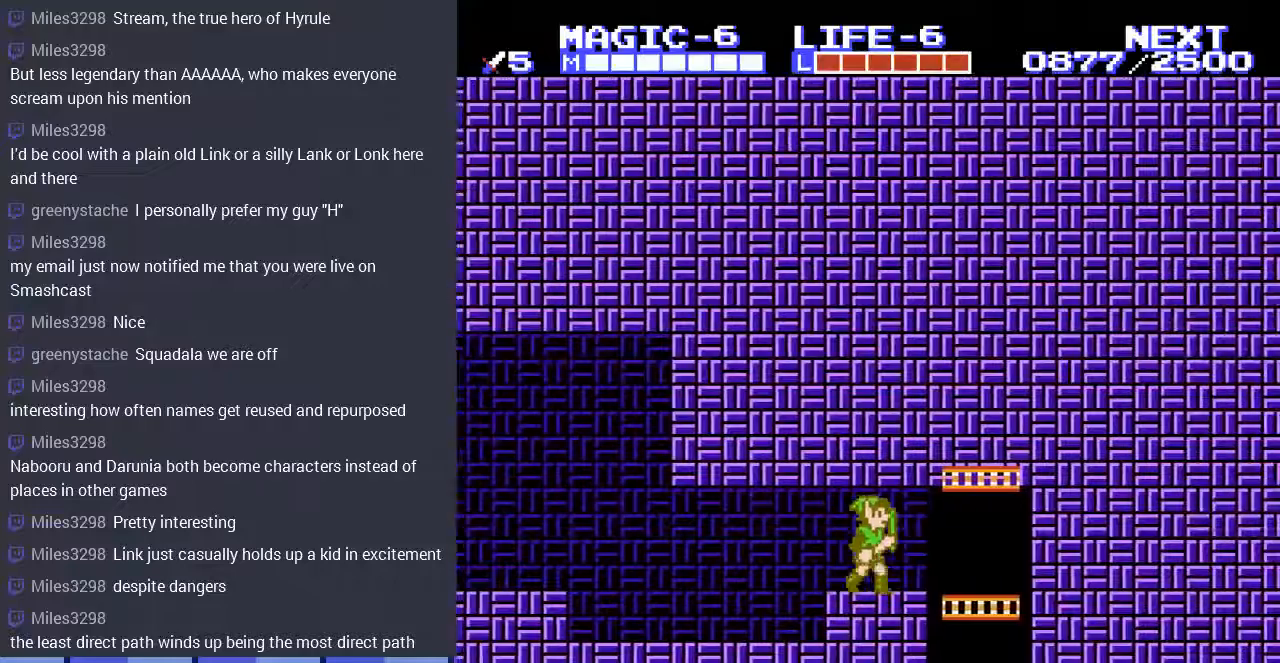
{"buttons": ["DPAD_DOWN"], "events": [[233, "DPAD_DOWN", "down"], [267, "DPAD_RIGHT", "up"]]}
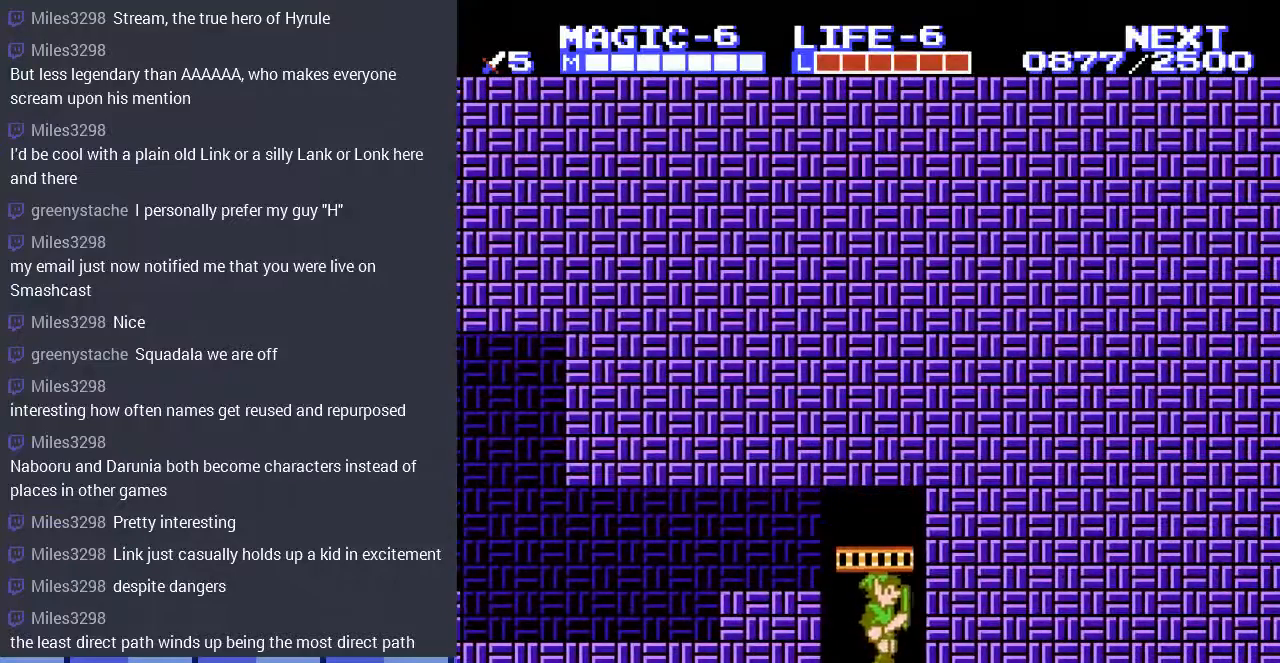
{"buttons": ["DPAD_DOWN"], "events": []}
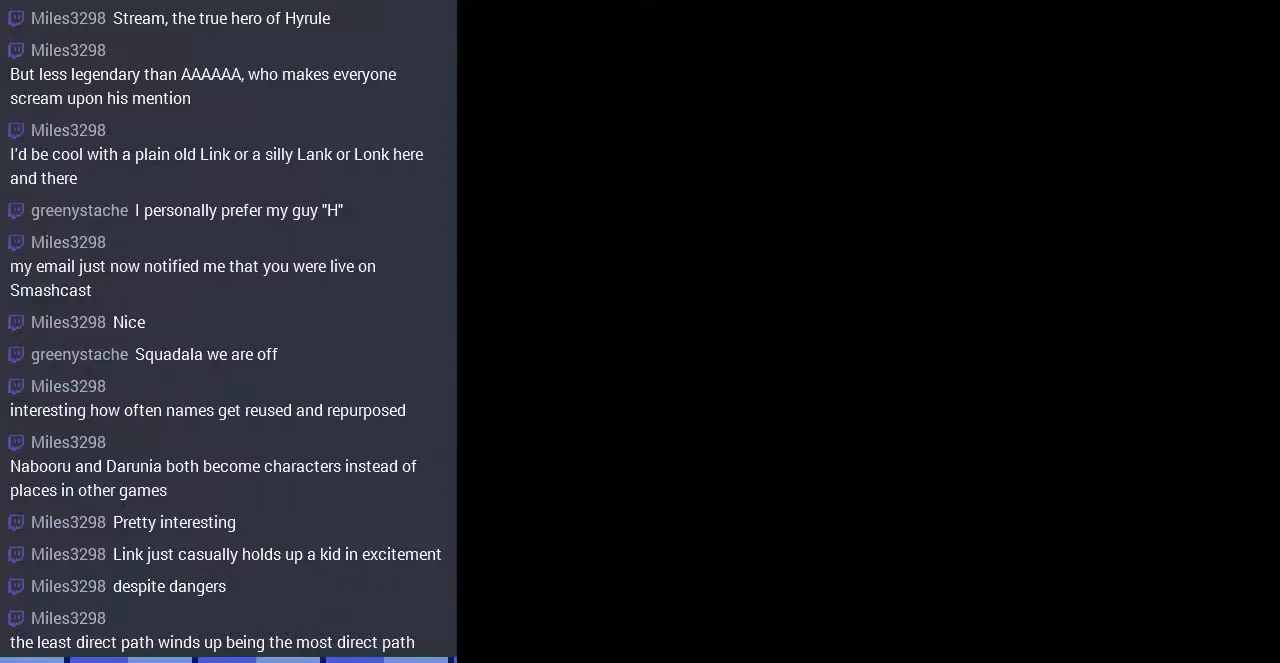
{"buttons": ["DPAD_DOWN"], "events": [[100, "DPAD_LEFT", "down"], [267, "DPAD_LEFT", "up"], [333, "DPAD_DOWN", "up"], [467, "DPAD_DOWN", "down"]]}
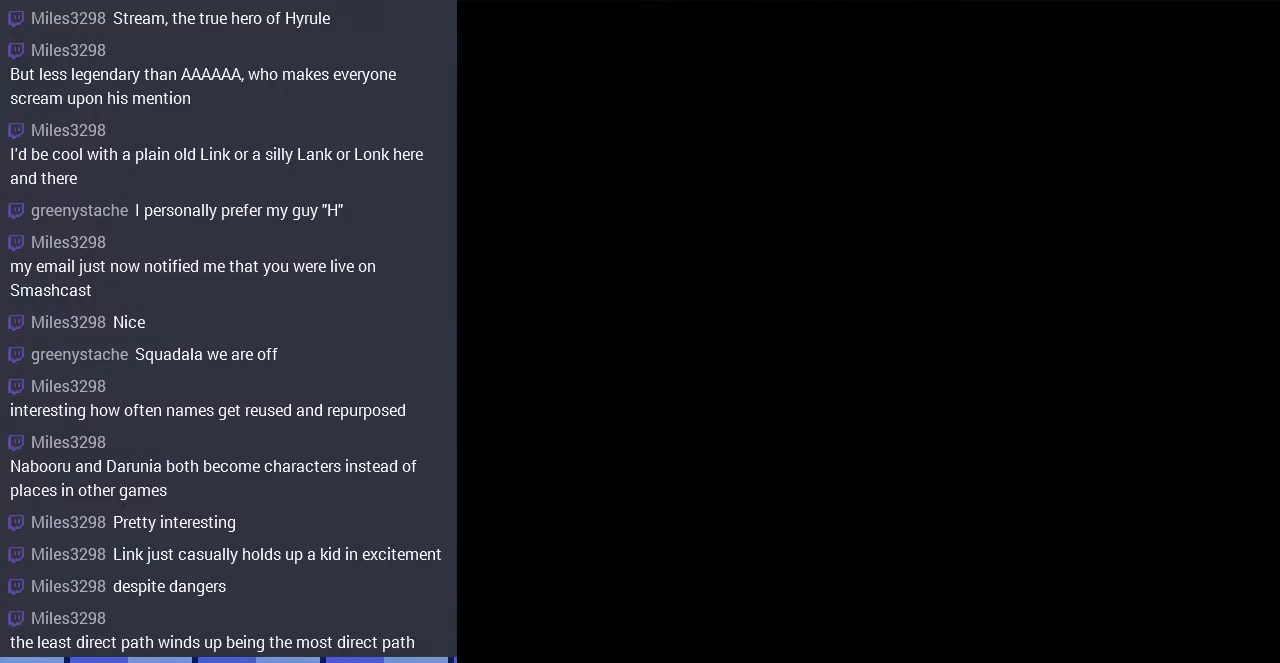
{"buttons": ["DPAD_DOWN"], "events": []}
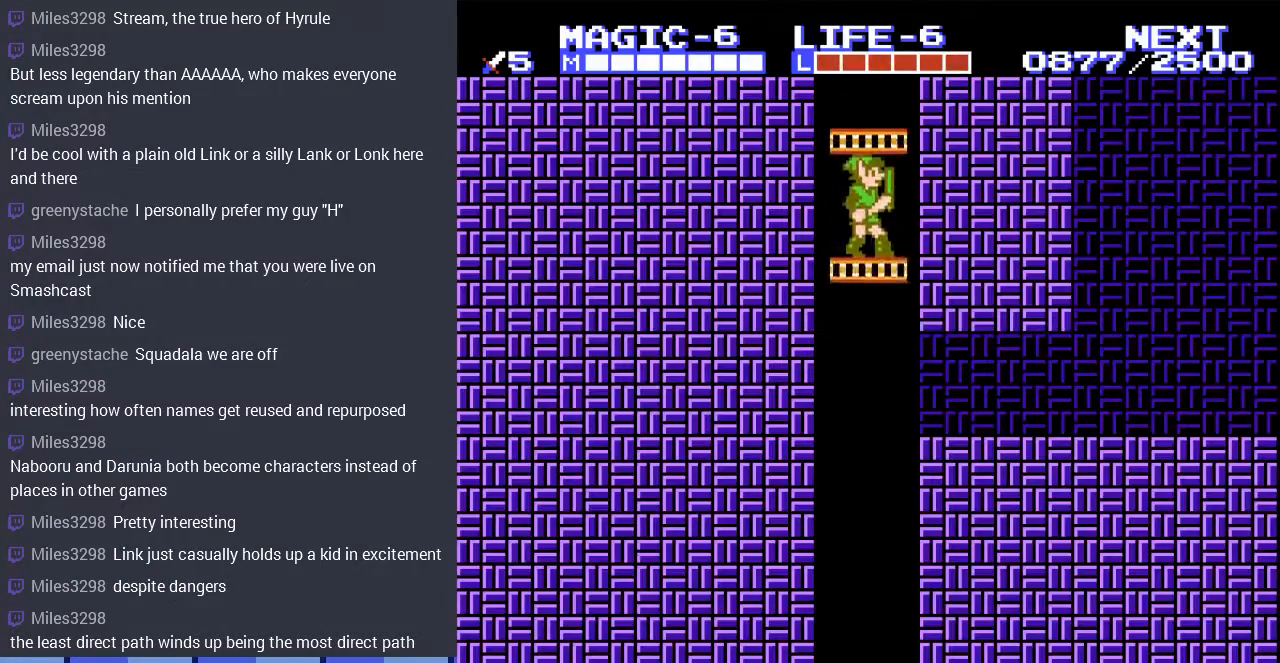
{"buttons": ["DPAD_DOWN"], "events": []}
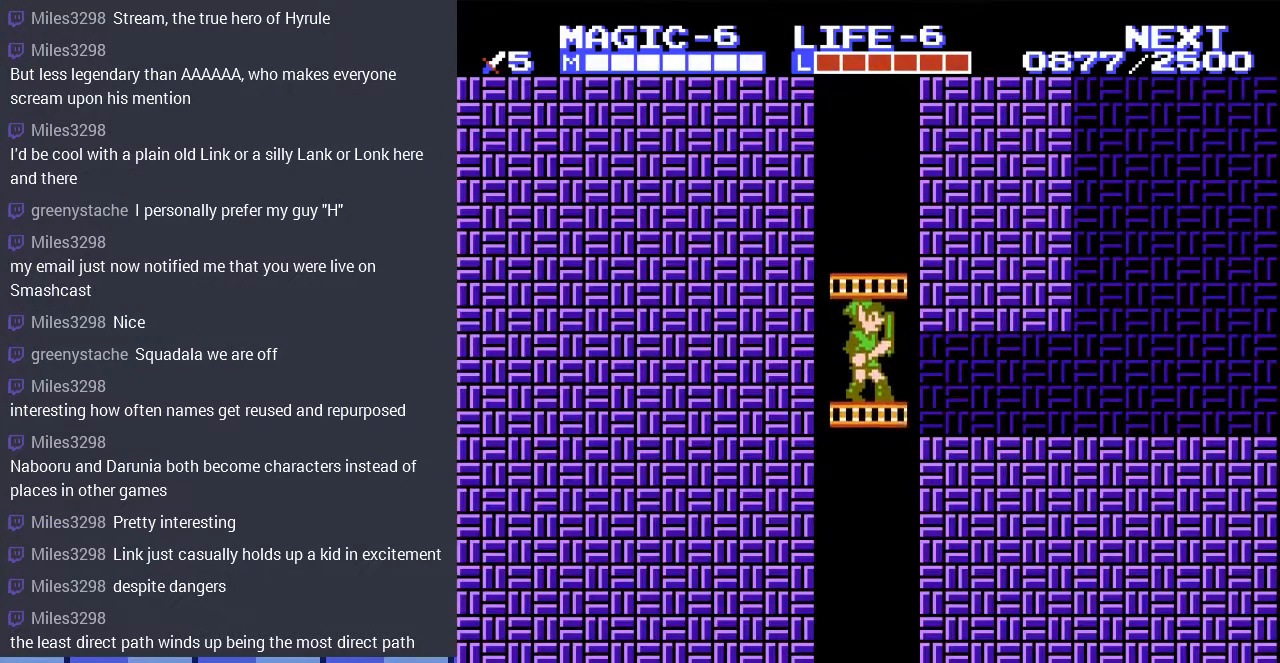
{"buttons": ["DPAD_RIGHT"], "events": [[67, "DPAD_RIGHT", "down"], [133, "DPAD_DOWN", "up"]]}
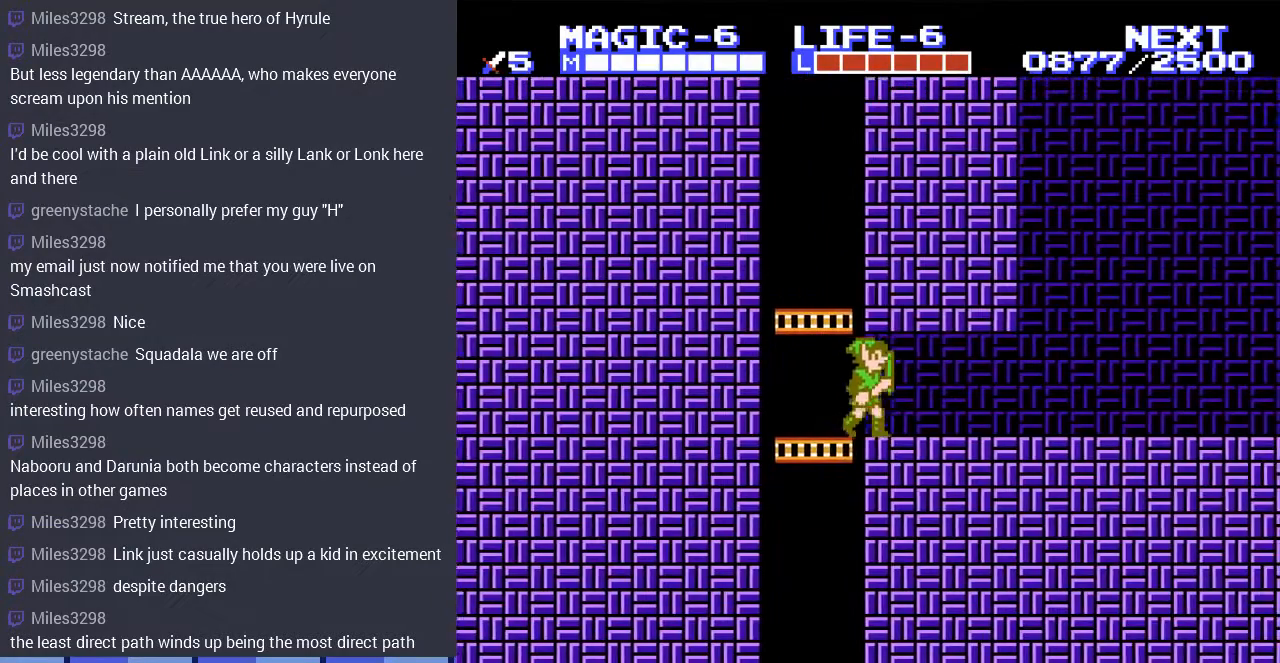
{"buttons": ["DPAD_RIGHT"], "events": []}
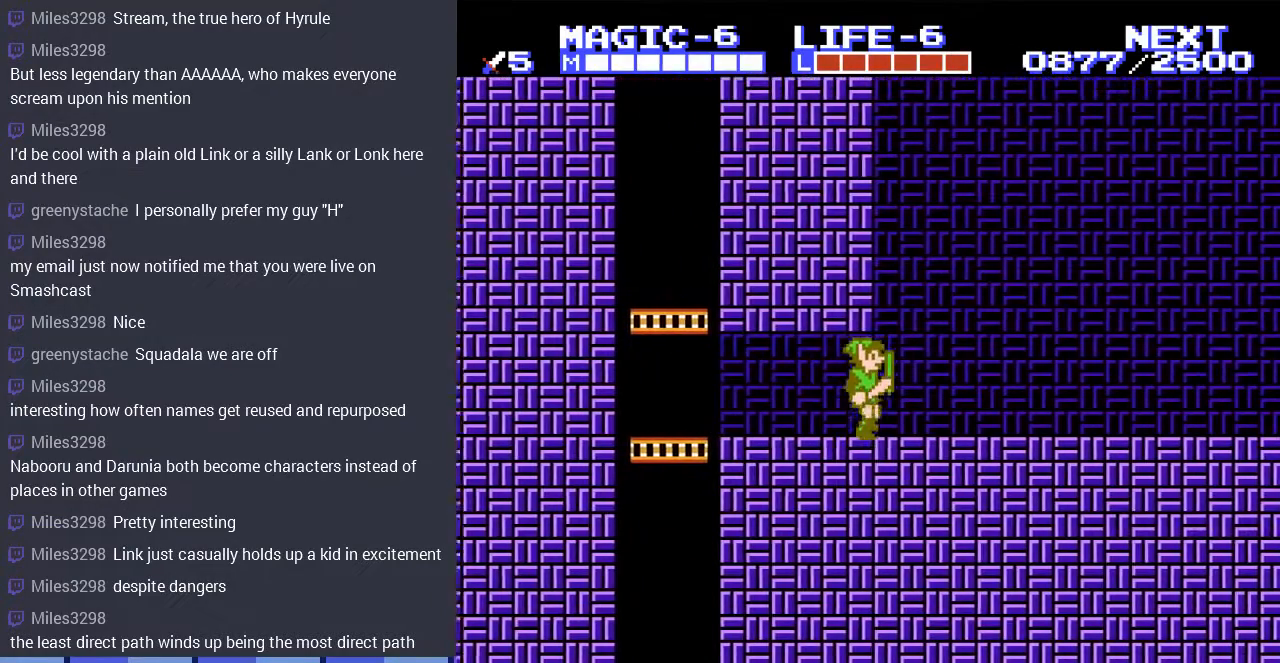
{"buttons": ["DPAD_RIGHT"], "events": []}
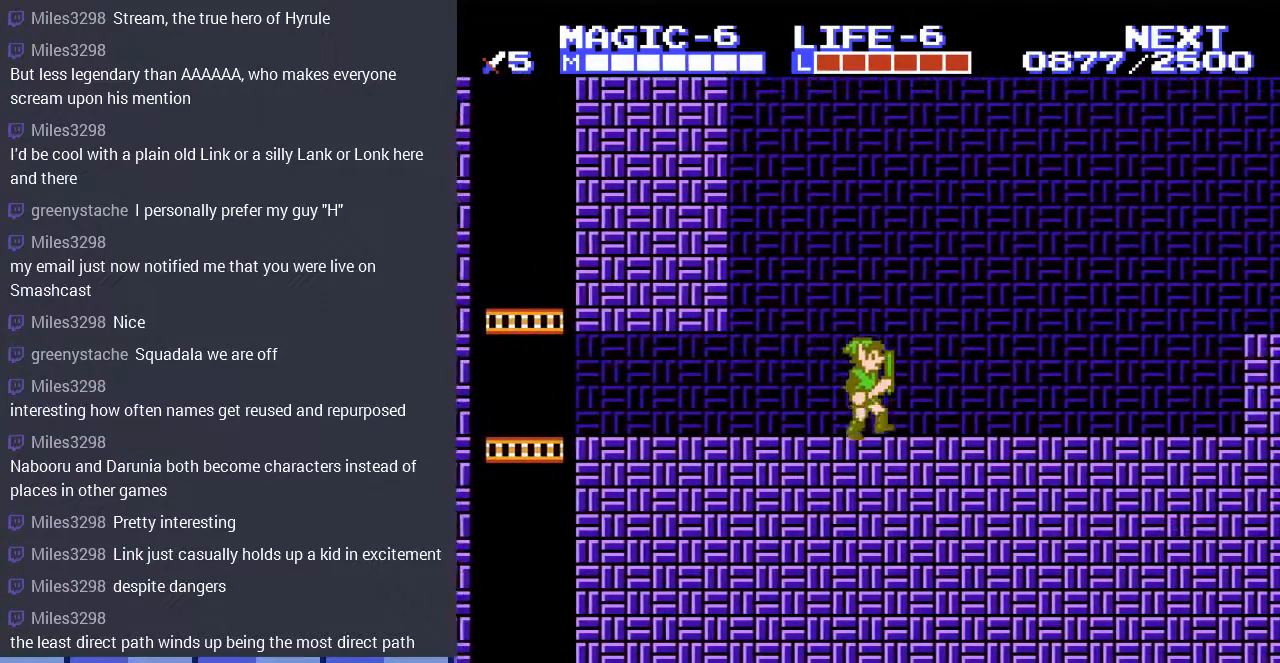
{"buttons": ["DPAD_RIGHT"], "events": []}
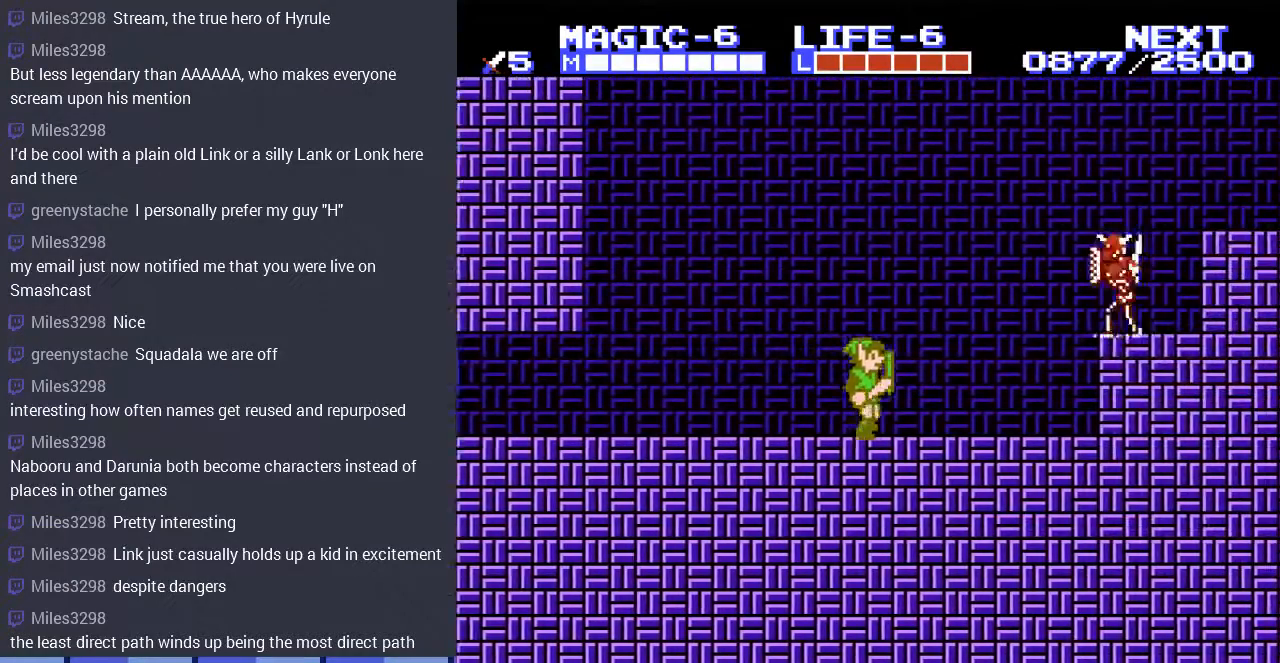
{"buttons": [], "events": [[33, "DPAD_RIGHT", "up"], [233, "DPAD_LEFT", "down"], [500, "DPAD_LEFT", "up"]]}
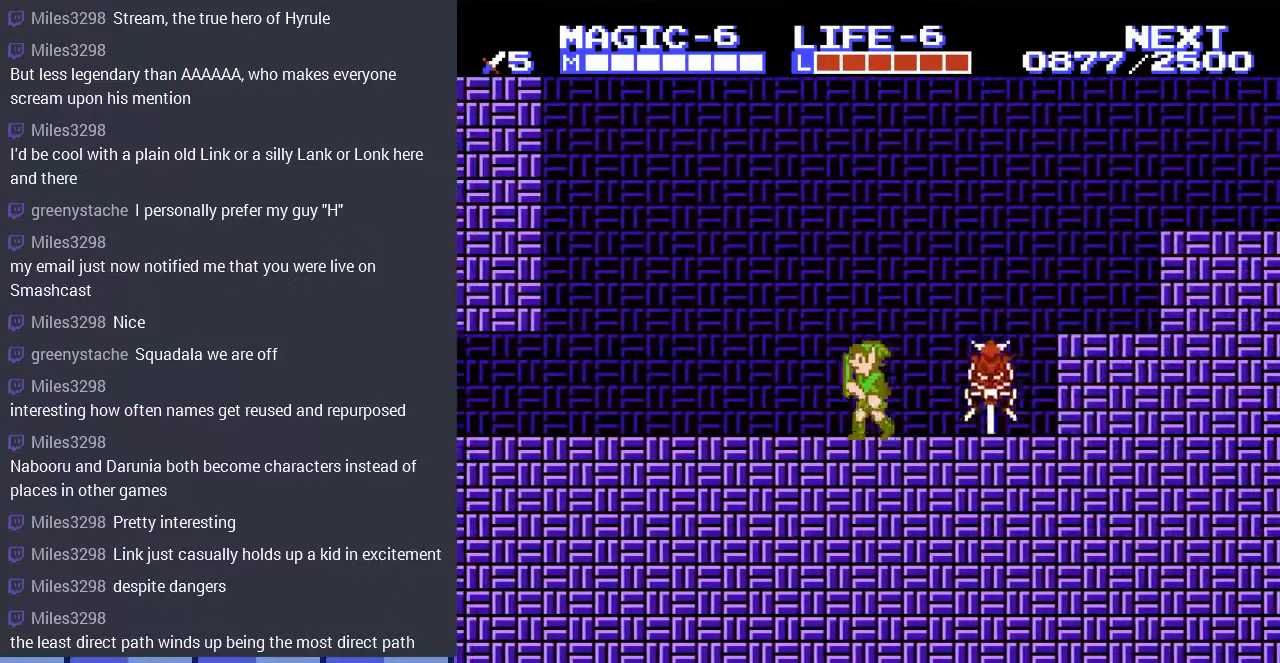
{"buttons": ["DPAD_LEFT"], "events": [[33, "DPAD_RIGHT", "down"], [233, "DPAD_DOWN", "down"], [267, "B", "down"], [267, "DPAD_RIGHT", "up"], [400, "B", "up"], [467, "DPAD_DOWN", "up"], [467, "DPAD_LEFT", "down"]]}
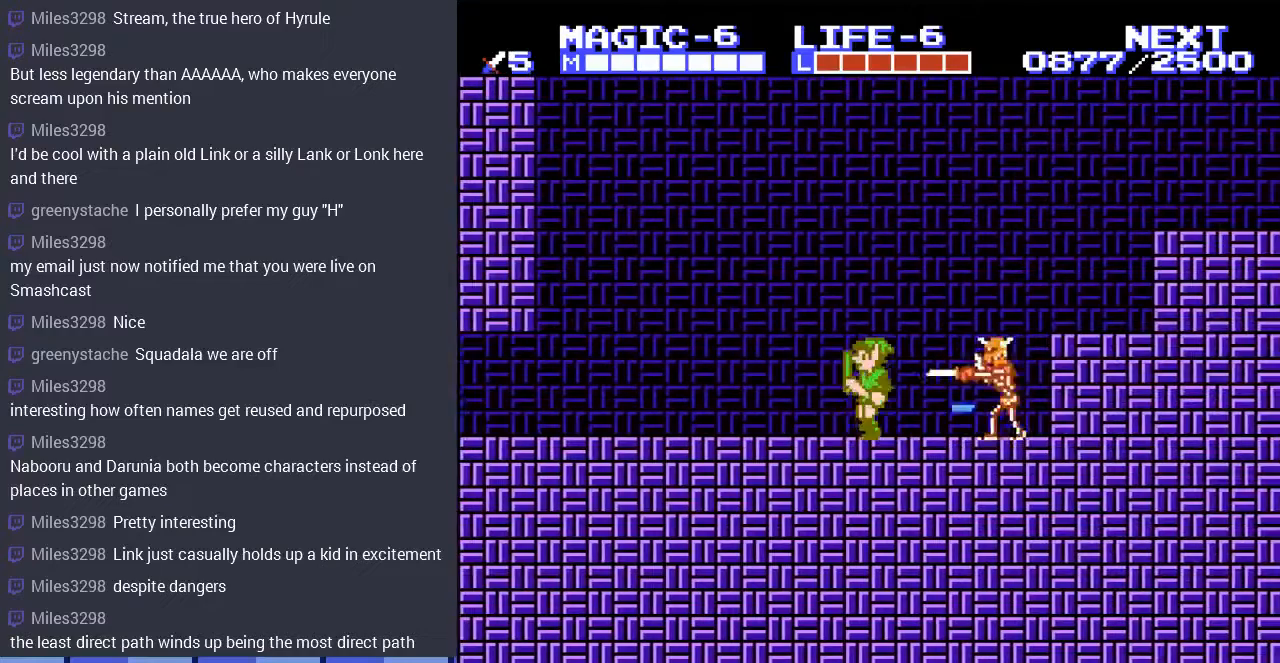
{"buttons": ["DPAD_RIGHT"], "events": [[267, "DPAD_LEFT", "up"], [300, "DPAD_RIGHT", "down"]]}
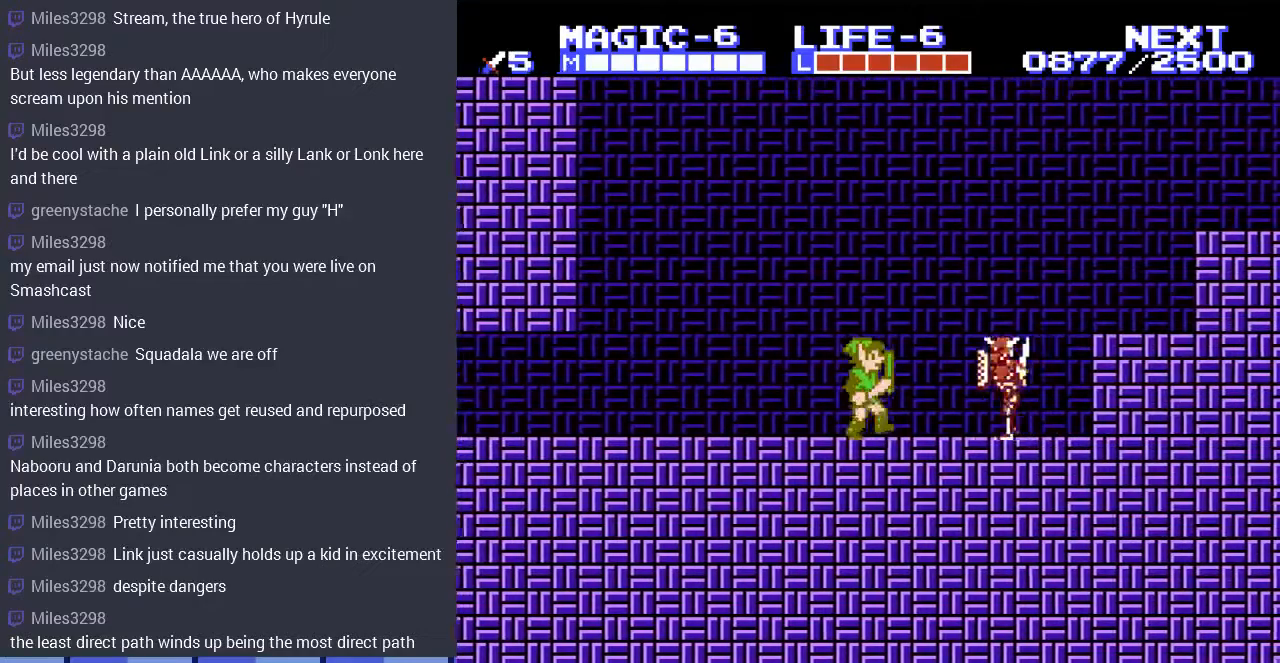
{"buttons": ["DPAD_LEFT"], "events": [[200, "DPAD_DOWN", "down"], [267, "B", "down"], [267, "DPAD_RIGHT", "up"], [400, "B", "up"], [400, "DPAD_LEFT", "down"], [433, "DPAD_DOWN", "up"]]}
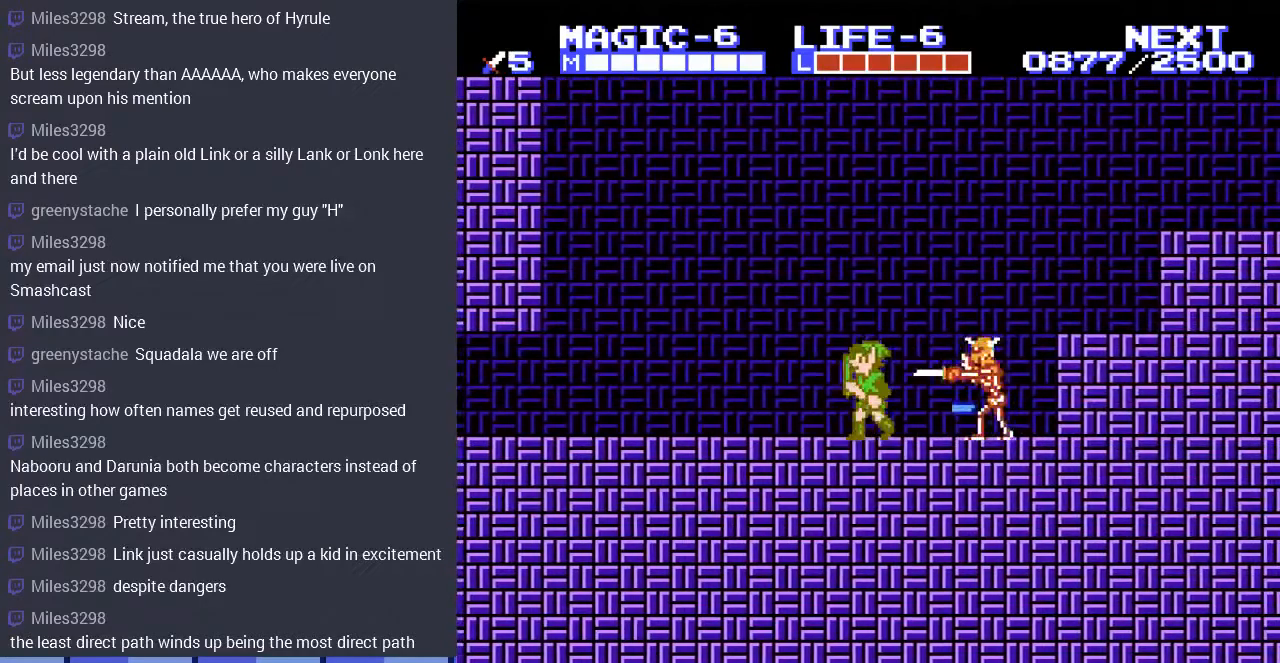
{"buttons": ["DPAD_RIGHT"], "events": [[267, "DPAD_UP", "down"], [300, "DPAD_LEFT", "up"], [300, "DPAD_RIGHT", "down"], [300, "DPAD_UP", "up"]]}
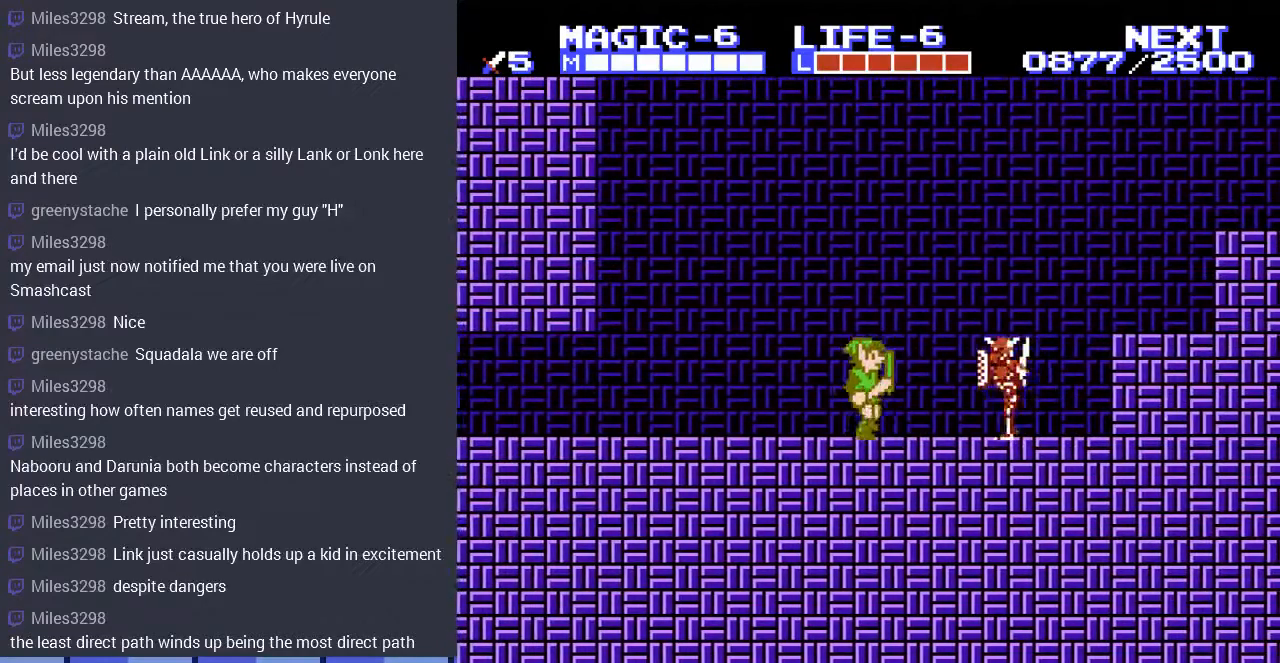
{"buttons": ["DPAD_LEFT"], "events": [[200, "DPAD_DOWN", "down"], [267, "B", "down"], [267, "DPAD_RIGHT", "up"], [400, "B", "up"], [467, "DPAD_LEFT", "down"], [500, "DPAD_DOWN", "up"]]}
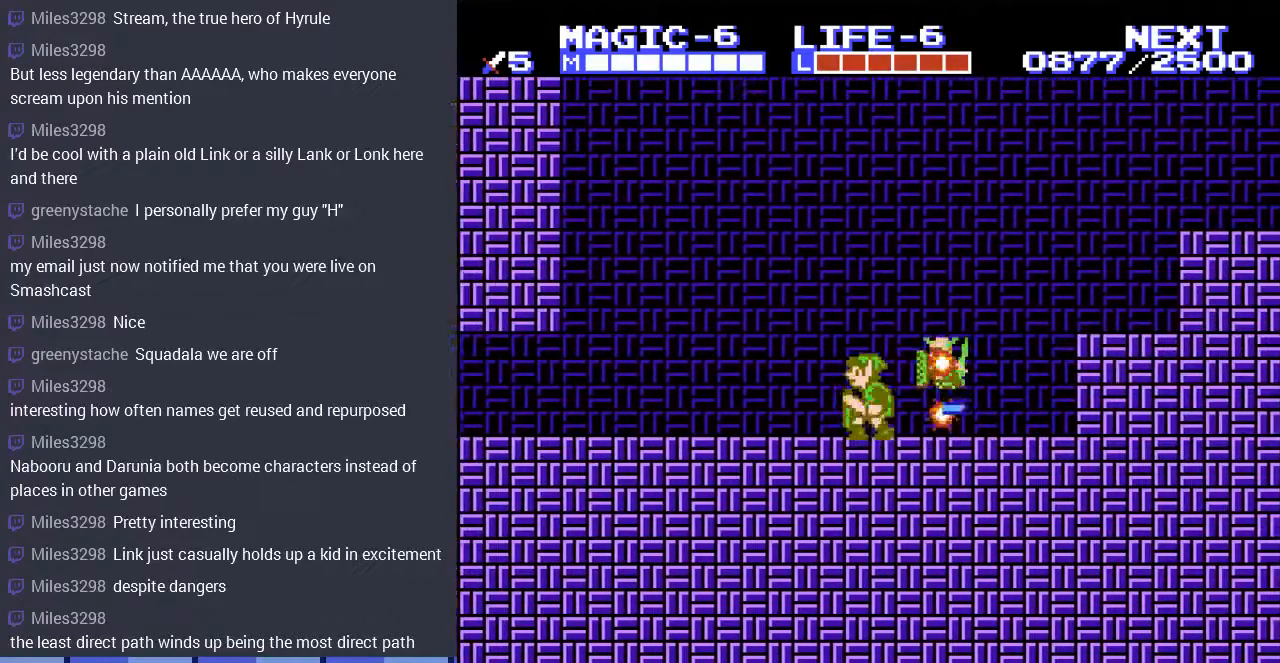
{"buttons": ["DPAD_RIGHT"], "events": [[167, "DPAD_LEFT", "up"], [200, "DPAD_RIGHT", "down"]]}
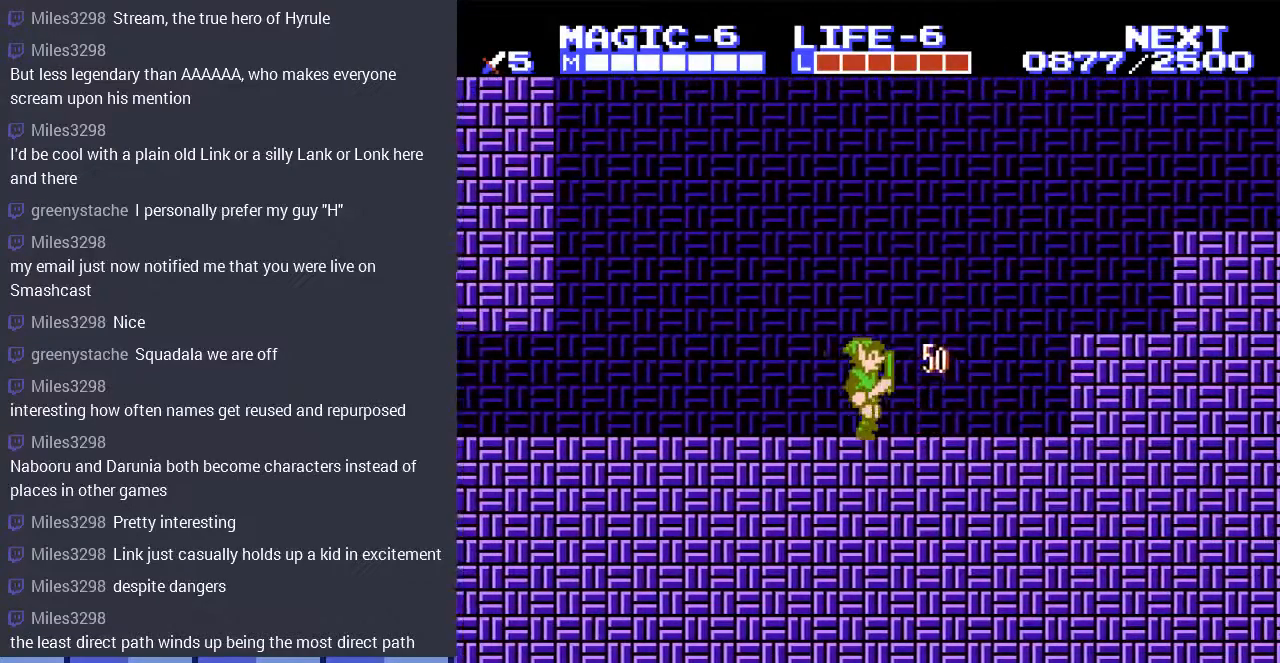
{"buttons": ["A", "DPAD_RIGHT"], "events": [[400, "A", "down"]]}
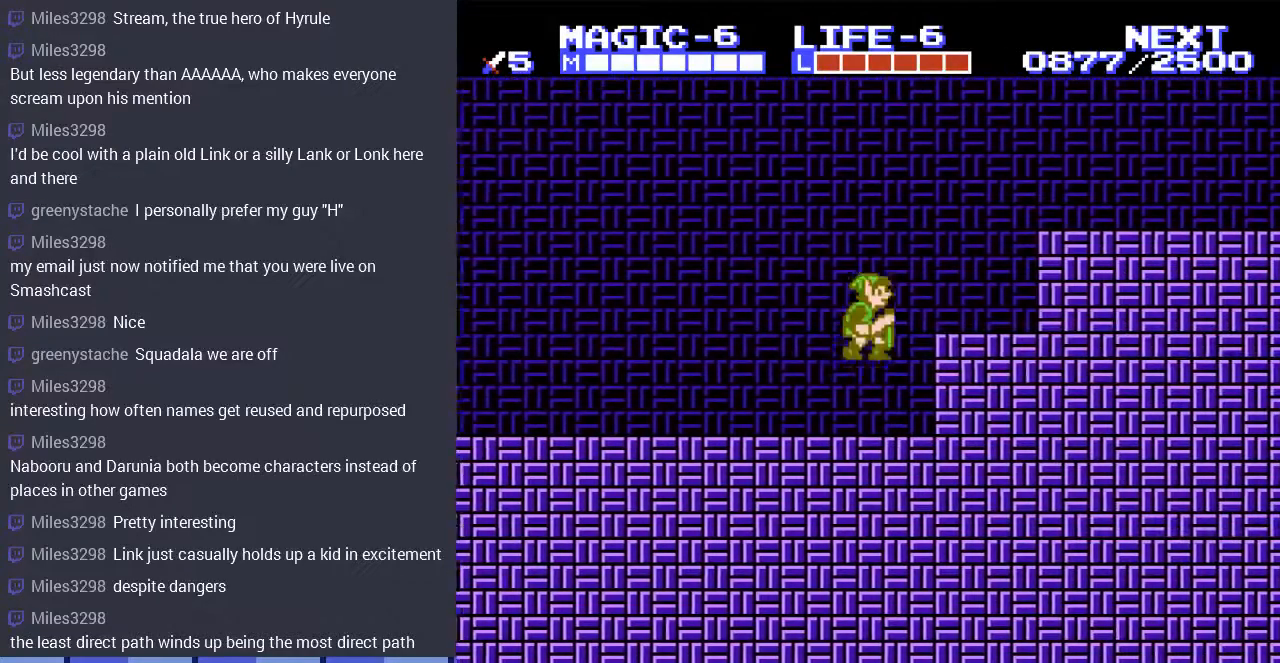
{"buttons": ["A", "DPAD_RIGHT"], "events": [[133, "A", "up"], [400, "A", "down"]]}
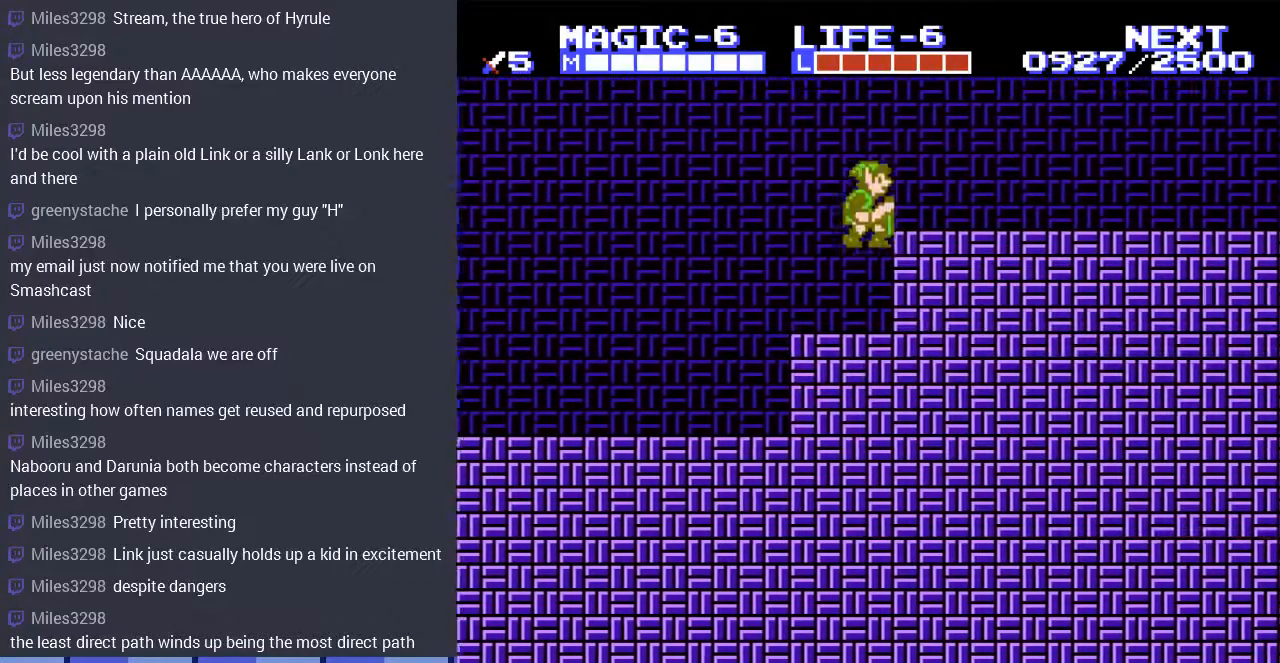
{"buttons": ["DPAD_RIGHT"], "events": [[200, "A", "up"]]}
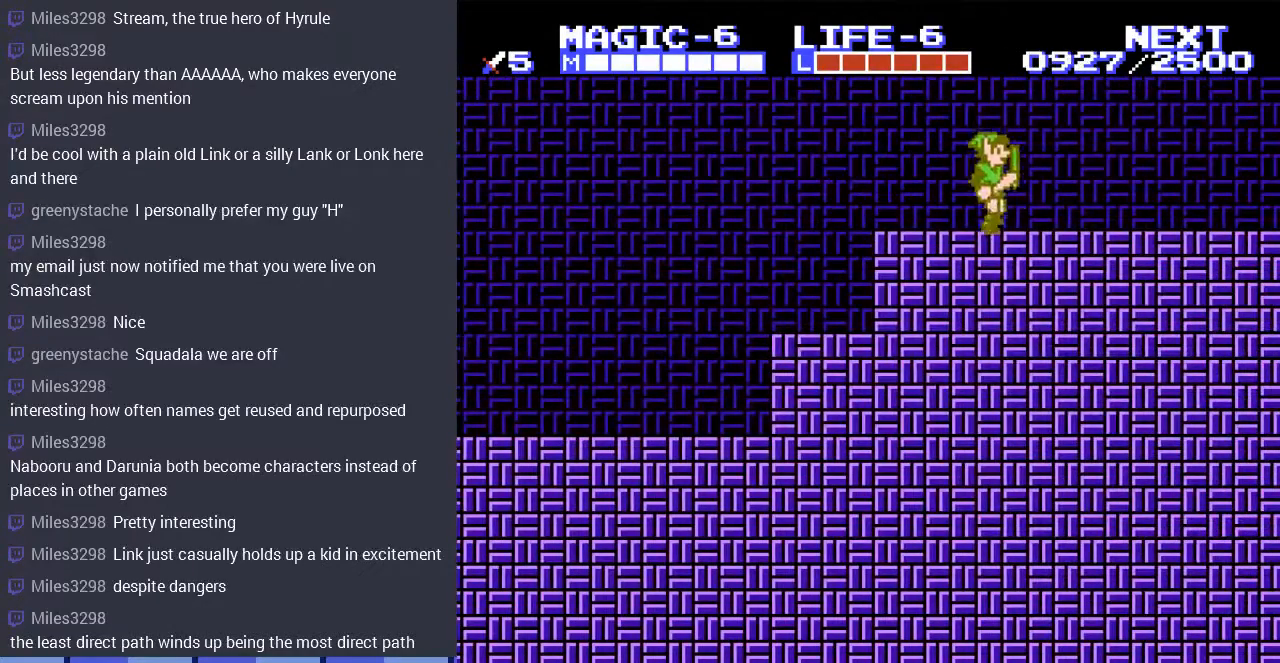
{"buttons": ["DPAD_RIGHT"], "events": [[33, "A", "down"], [300, "A", "up"]]}
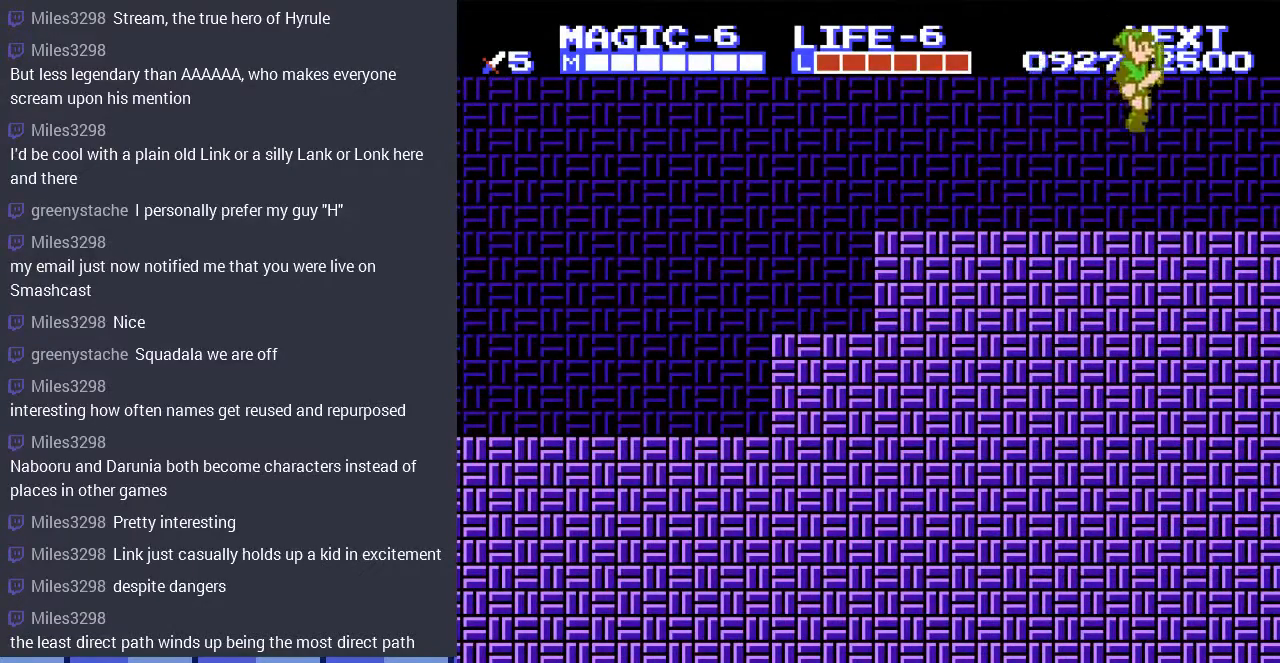
{"buttons": ["A", "DPAD_RIGHT"], "events": [[200, "A", "down"]]}
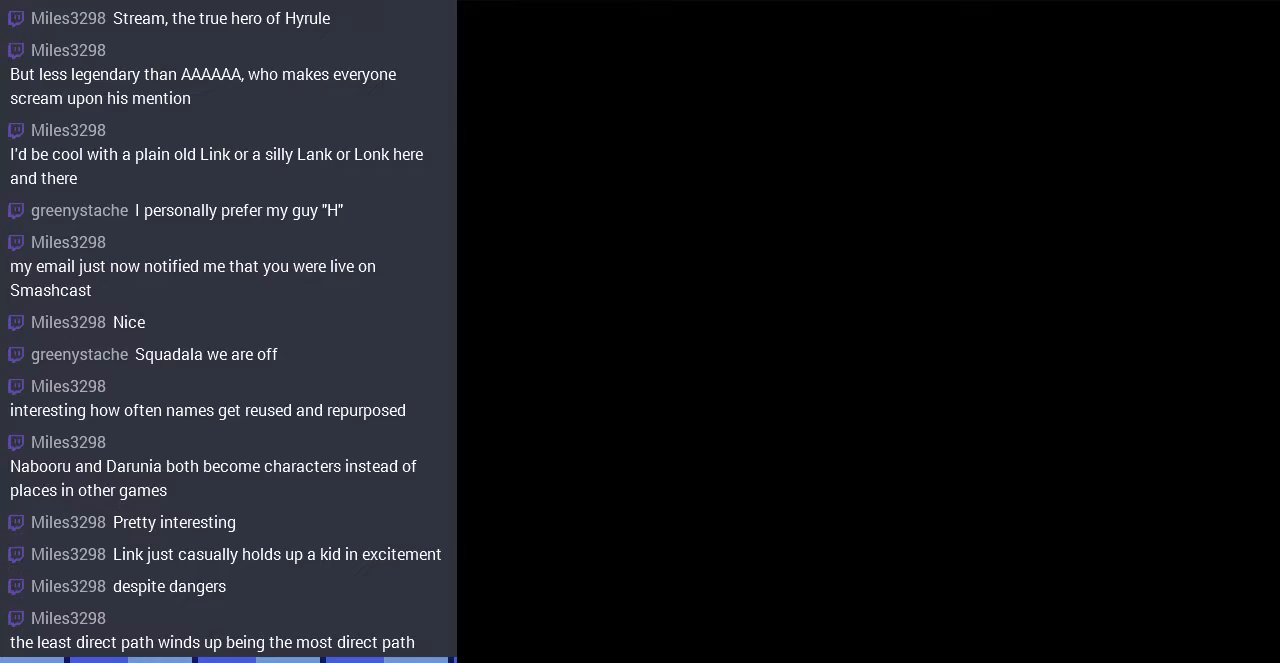
{"buttons": ["DPAD_RIGHT"], "events": [[67, "A", "up"], [167, "DPAD_RIGHT", "up"], [467, "DPAD_RIGHT", "down"]]}
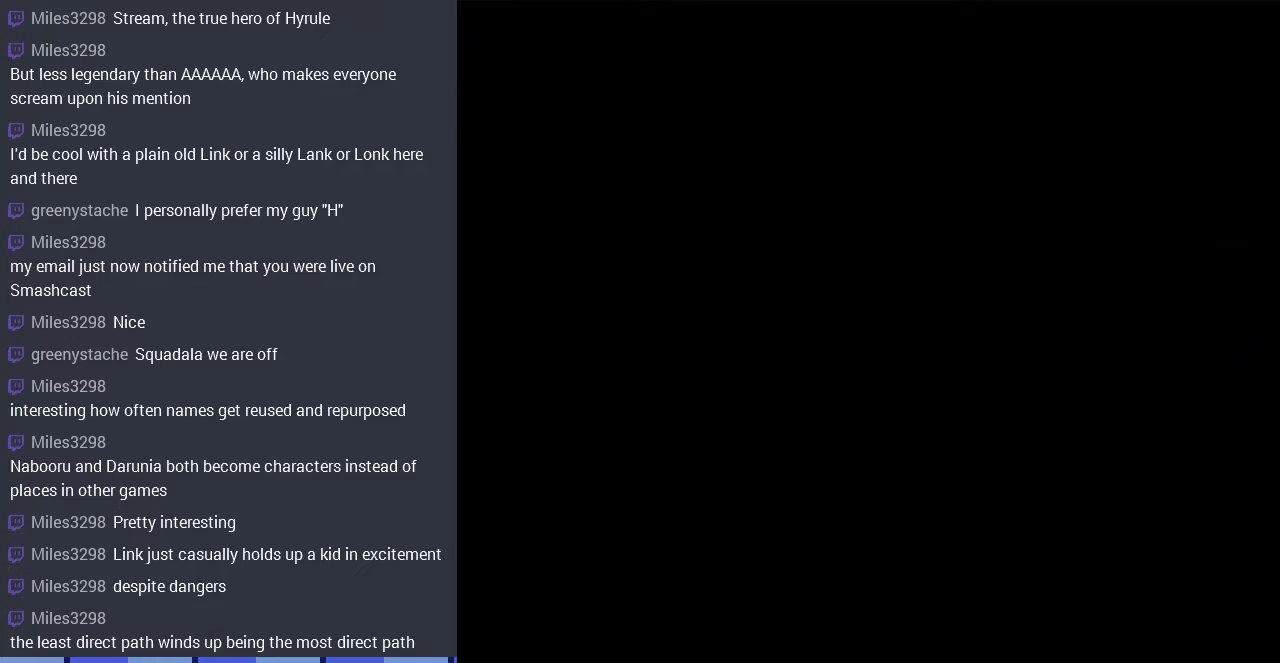
{"buttons": ["DPAD_RIGHT"], "events": []}
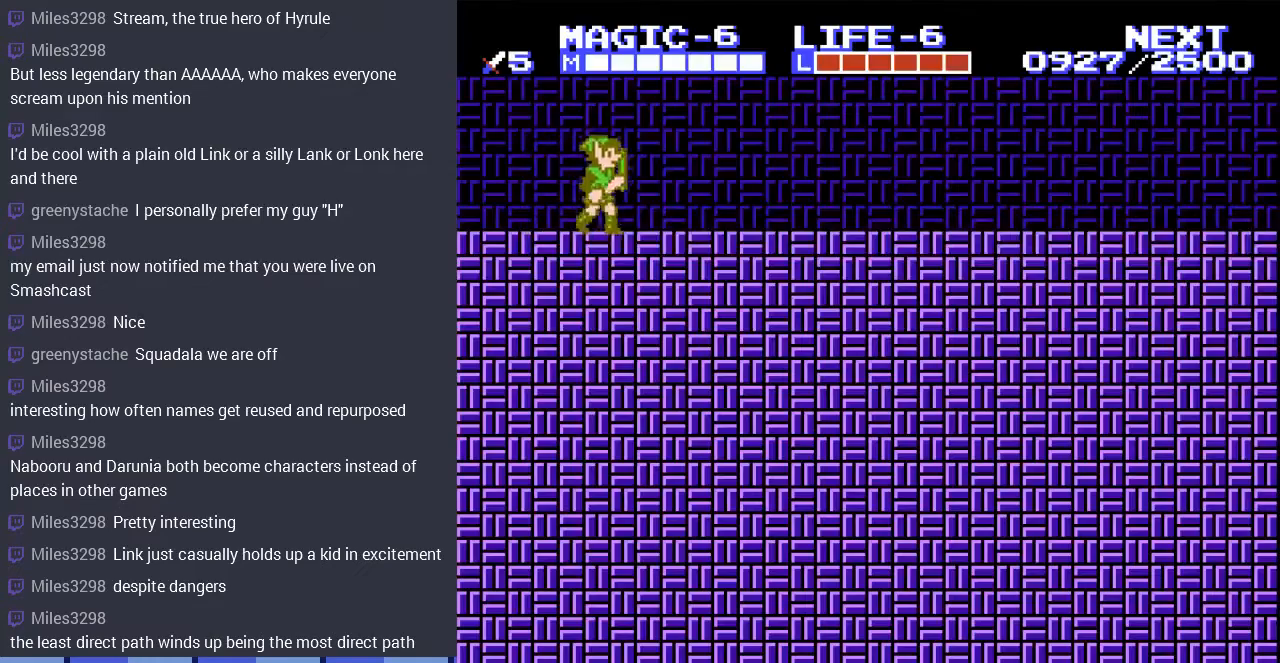
{"buttons": ["DPAD_RIGHT"], "events": []}
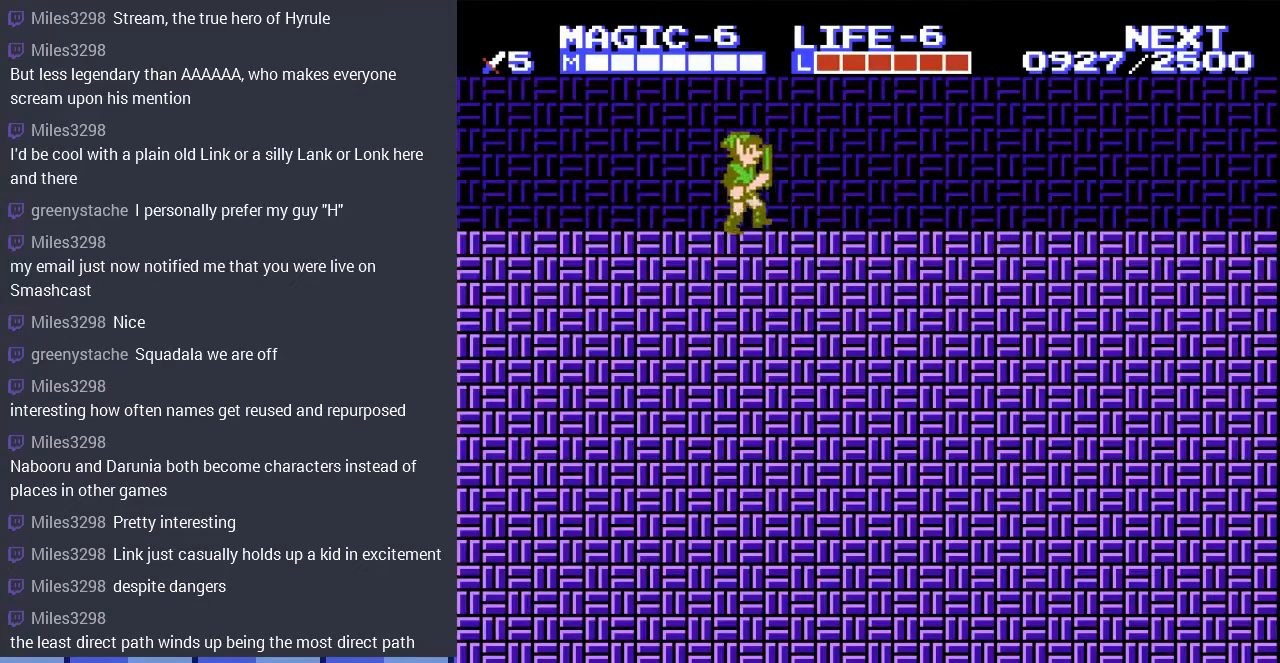
{"buttons": ["DPAD_RIGHT"], "events": [[100, "DPAD_DOWN", "down"], [233, "DPAD_DOWN", "up"]]}
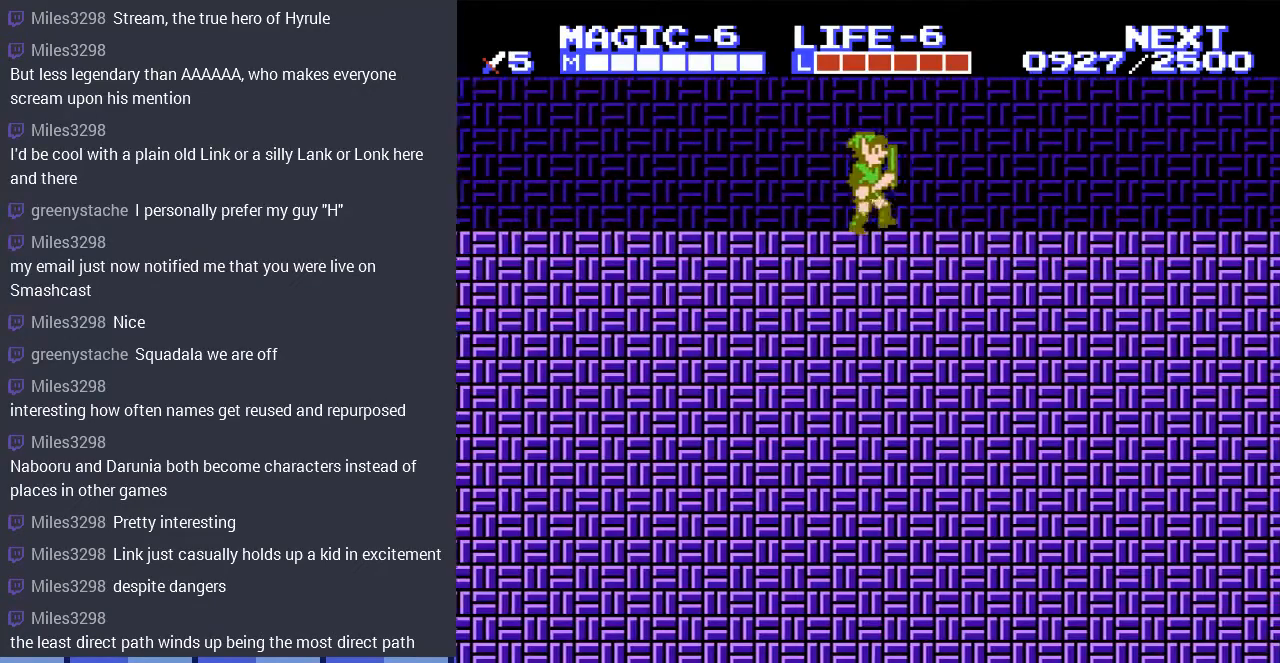
{"buttons": ["DPAD_RIGHT"], "events": []}
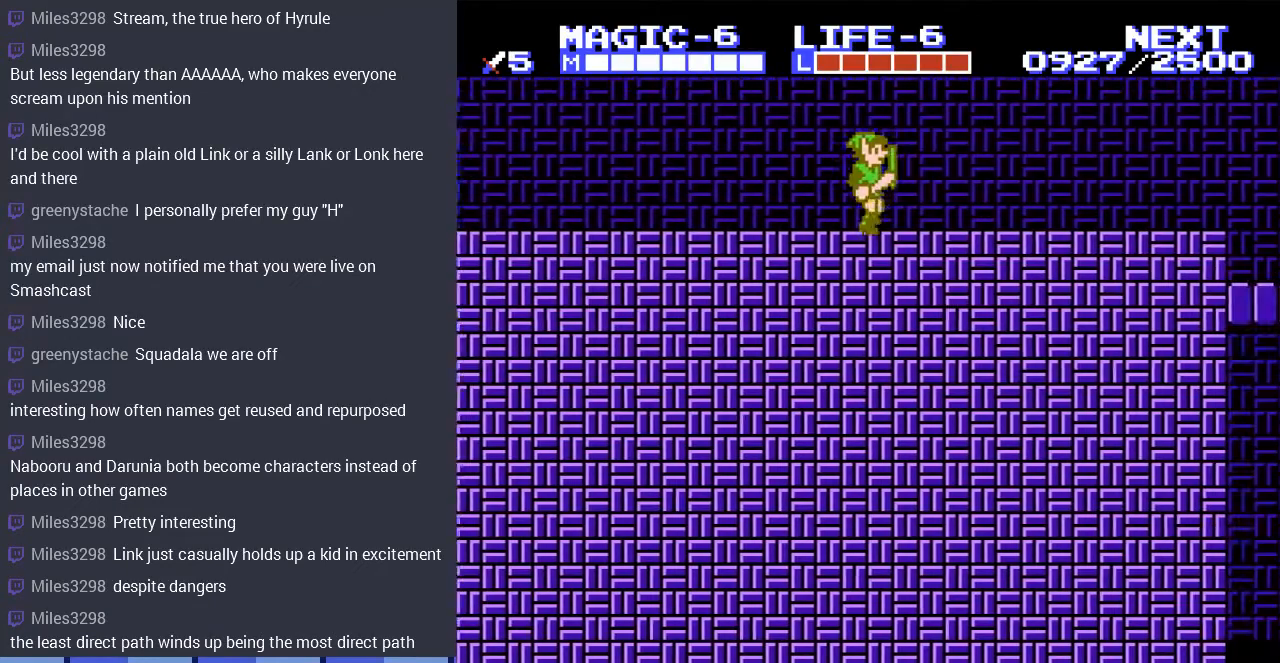
{"buttons": ["DPAD_RIGHT"], "events": []}